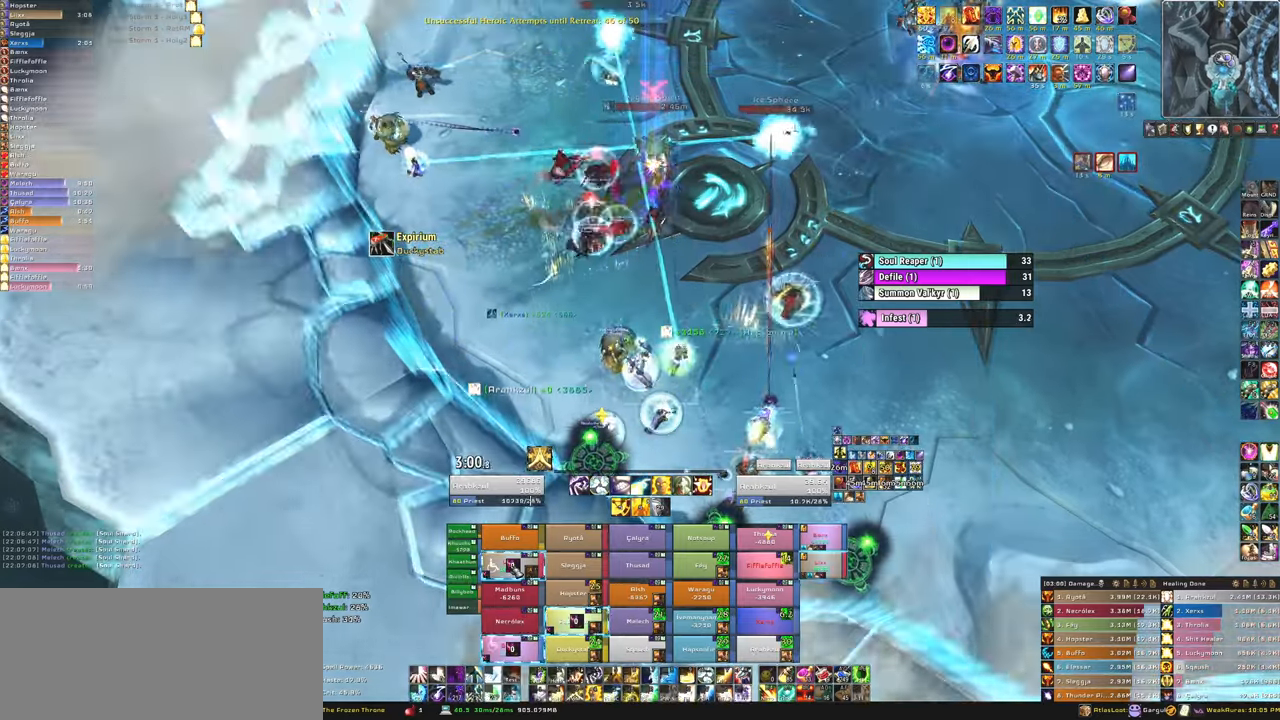
Gameplay with keyboard and mouse; each line is a JSON object with the keys and mouse buttons held at the frame after it. "events" lists presses ("down") and releases ("up") of "1", "2", "3", "4", "5", "a", "alt", "b", "c", "ctrl", "d", "e", "f", "g", "q", "r", "s", "shift", "space", "t", "tab", "tilde", "v", "w", "x", "z", "mouse_left", "mouse_wheel", "mouse_right", "mouse_mb4" and "mouse_mb5" between this image and that frame as [ms after this image, input, new state], when the widget could be followed in between. "mouse_left", "mouse_wheel", "mouse_right", "mouse_mb4", "mouse_mb5" = the "left", "wheel", "right", "mb4", "mb5" buttons of the "mouse" list. No other keys are recorded. "wheel" means that the mouse wheel is clicked or scrolled. Mouse movement is not recorded.
{"keys": ["w"], "mouse": [], "events": [[34, "t", "up"], [467, "w", "down"]]}
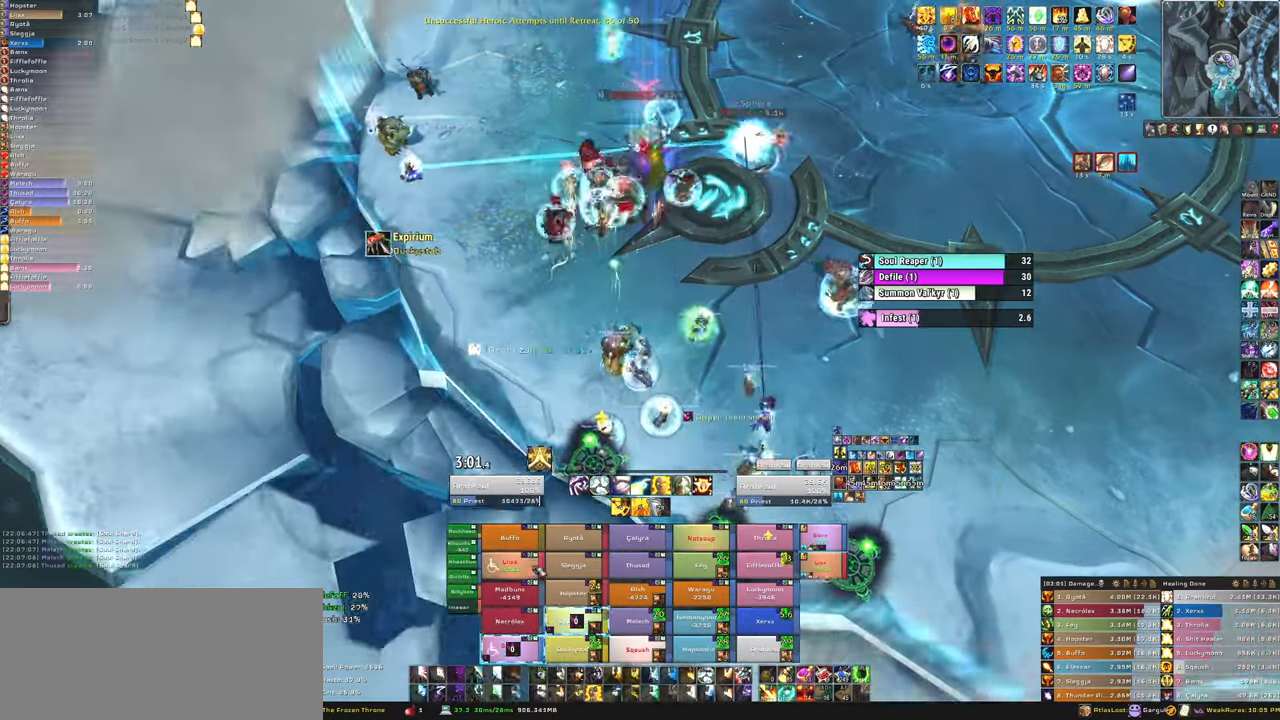
{"keys": ["w"], "mouse": [], "events": []}
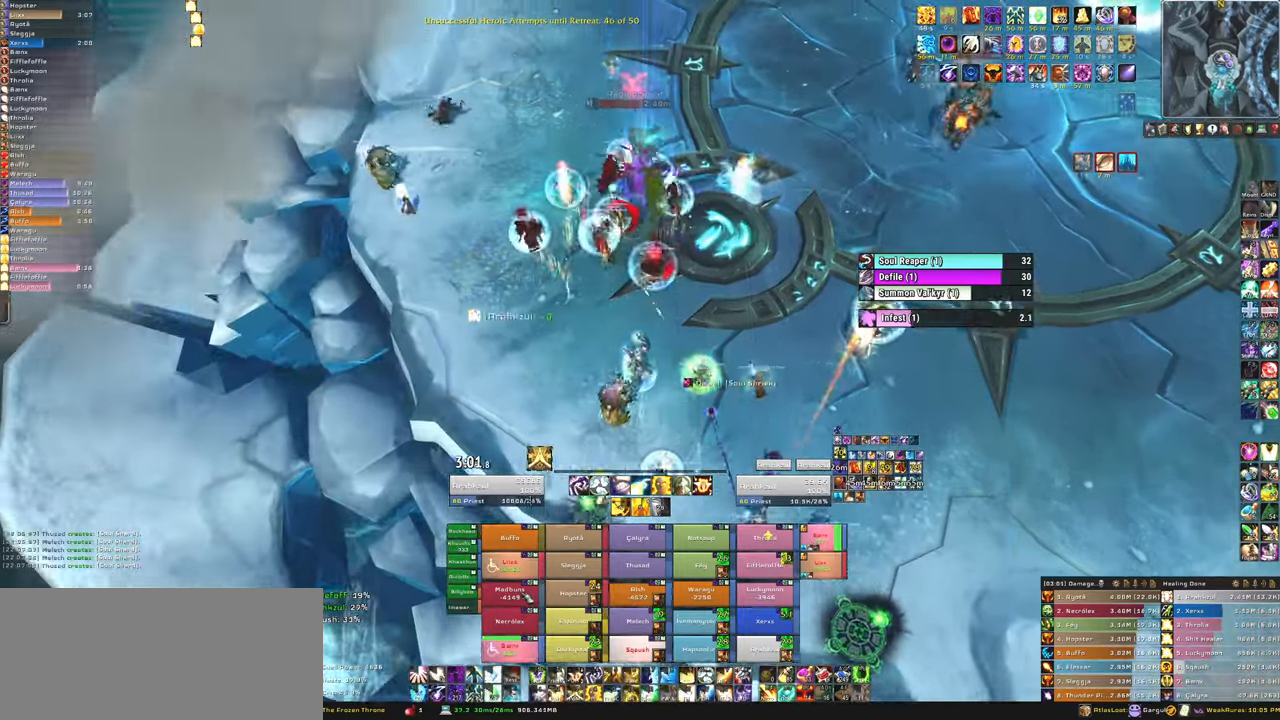
{"keys": [], "mouse": [], "events": [[34, "f", "down"], [167, "f", "up"], [267, "w", "up"]]}
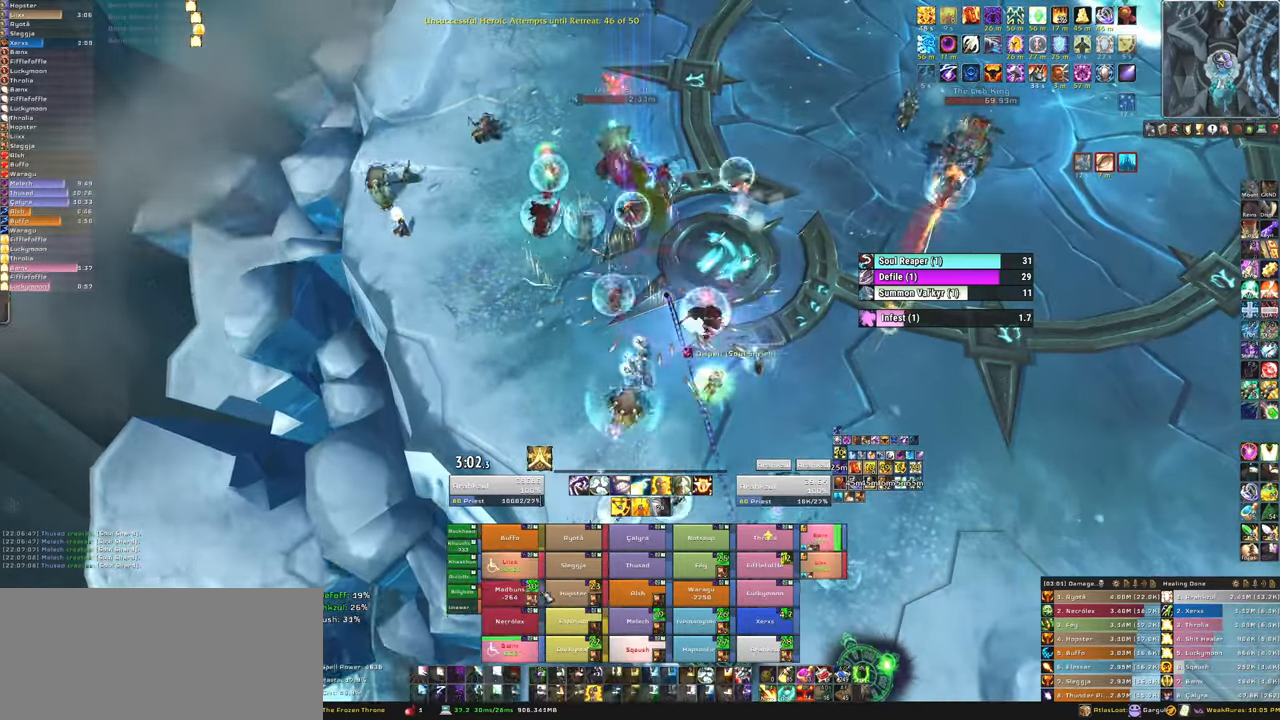
{"keys": ["f"], "mouse": [], "events": [[467, "f", "down"]]}
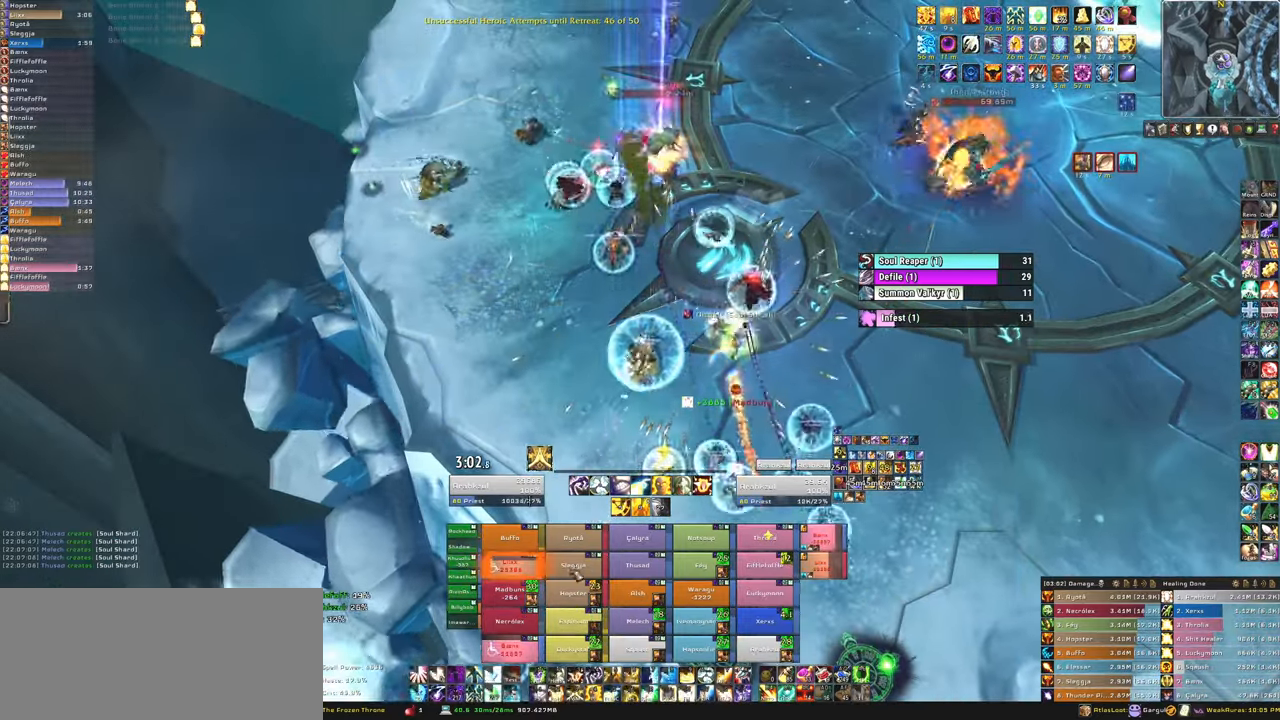
{"keys": ["w"], "mouse": [], "events": [[100, "f", "up"], [267, "w", "down"]]}
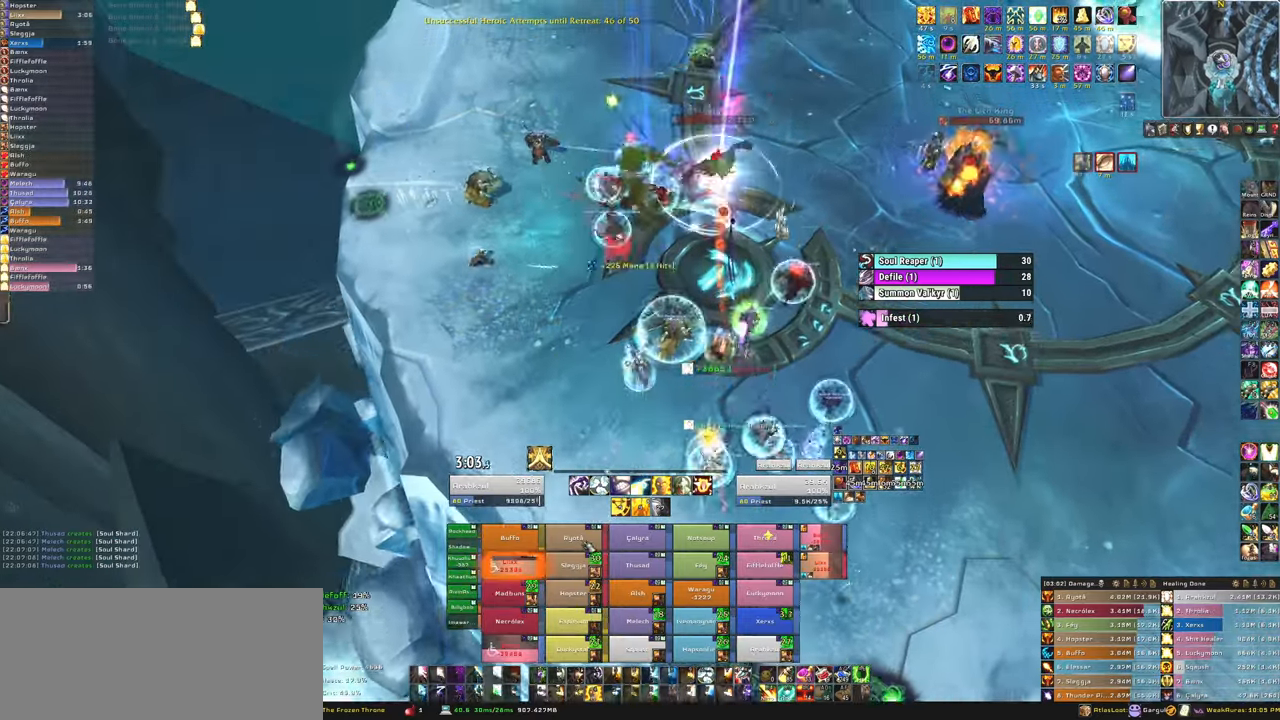
{"keys": ["w"], "mouse": [], "events": [[33, "w", "up"], [133, "d", "down"], [267, "d", "up"], [367, "f", "down"], [367, "mouse_left", "down"], [467, "w", "down"], [500, "f", "up"], [500, "mouse_left", "up"]]}
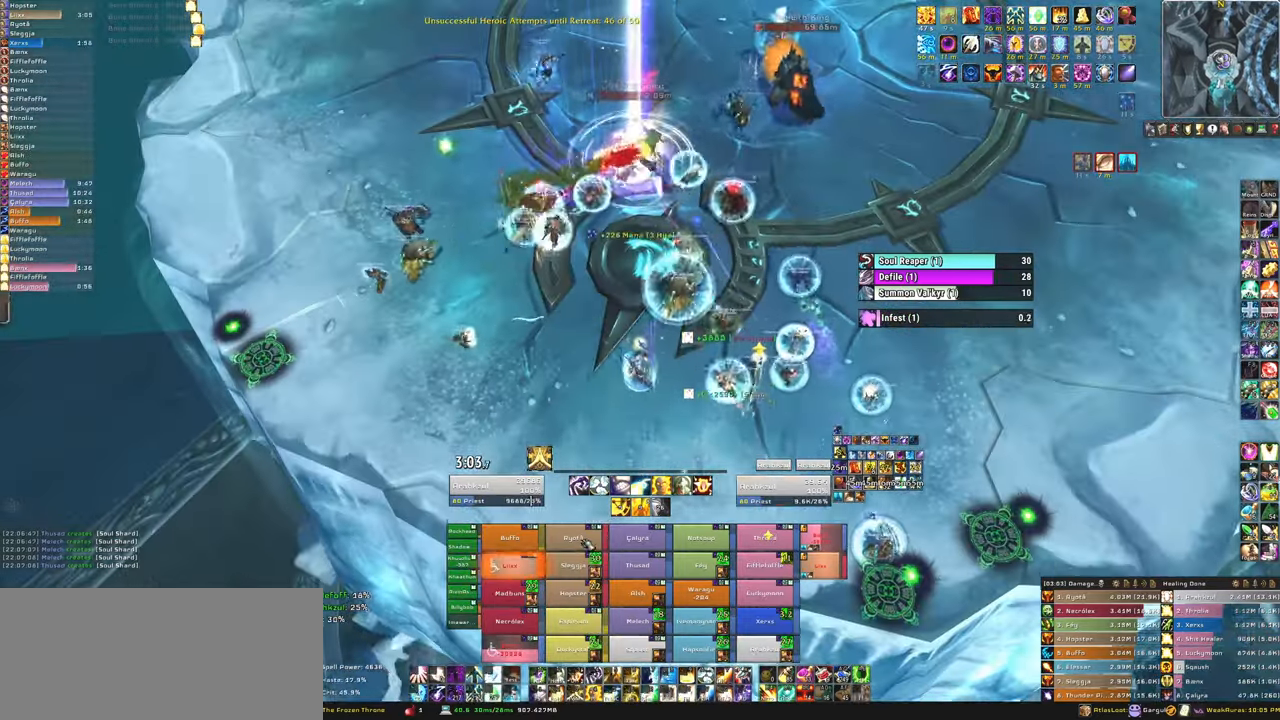
{"keys": ["w"], "mouse": [], "events": []}
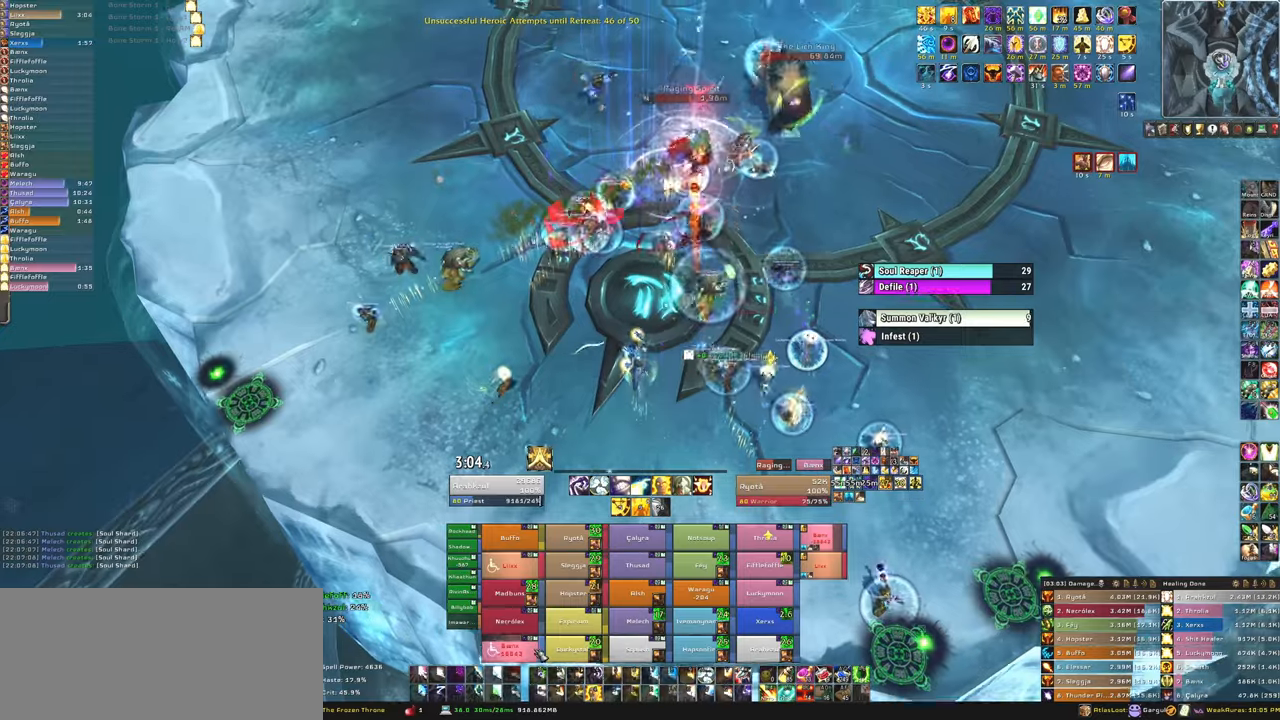
{"keys": ["f", "w"], "mouse": [], "events": [[200, "f", "down"], [300, "f", "up"], [400, "f", "down"]]}
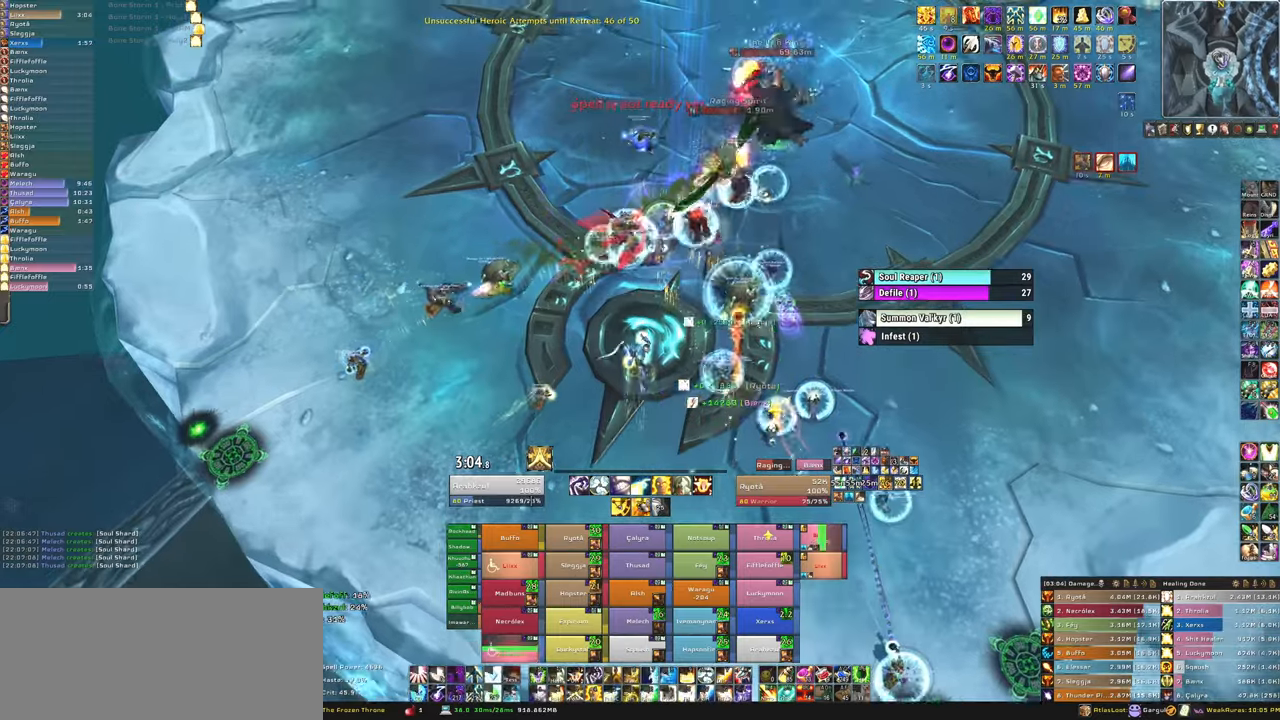
{"keys": ["w"], "mouse": ["mb5"], "events": [[34, "f", "up"], [301, "mouse_mb5", "down"], [301, "w", "up"], [367, "d", "down"], [467, "w", "down"], [501, "d", "up"]]}
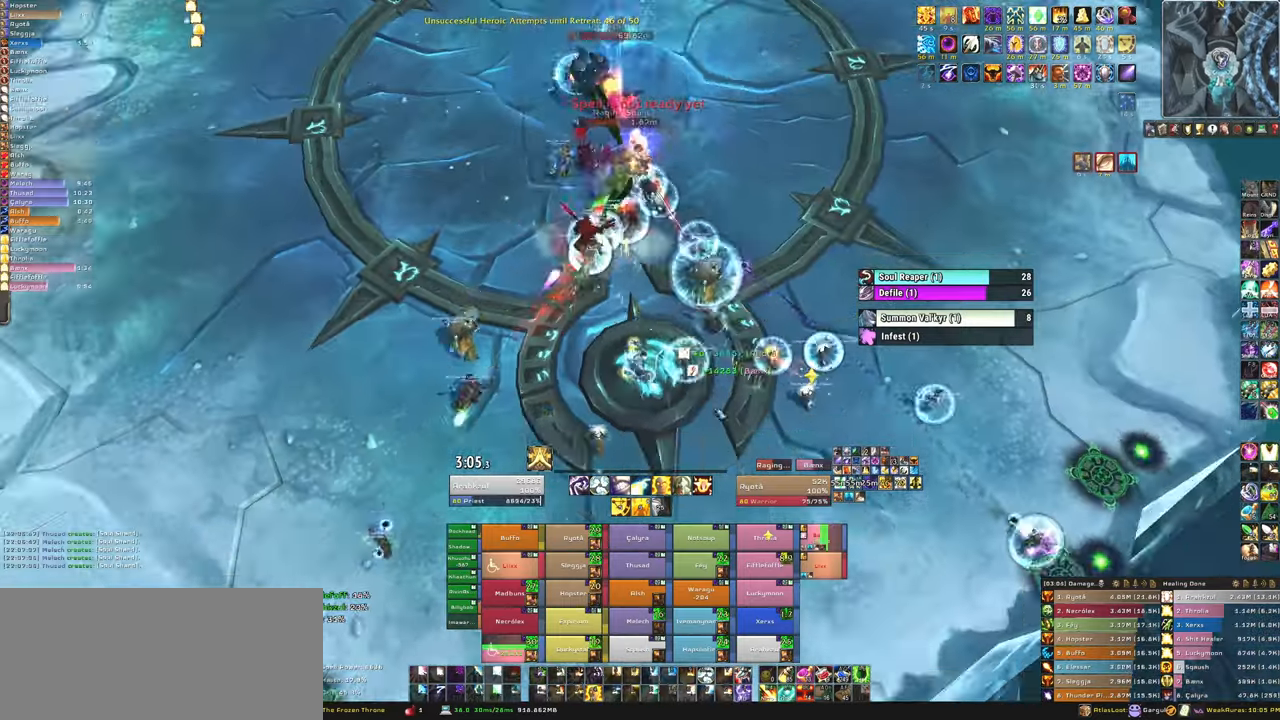
{"keys": ["a", "w"], "mouse": ["mb5"], "events": [[500, "a", "down"]]}
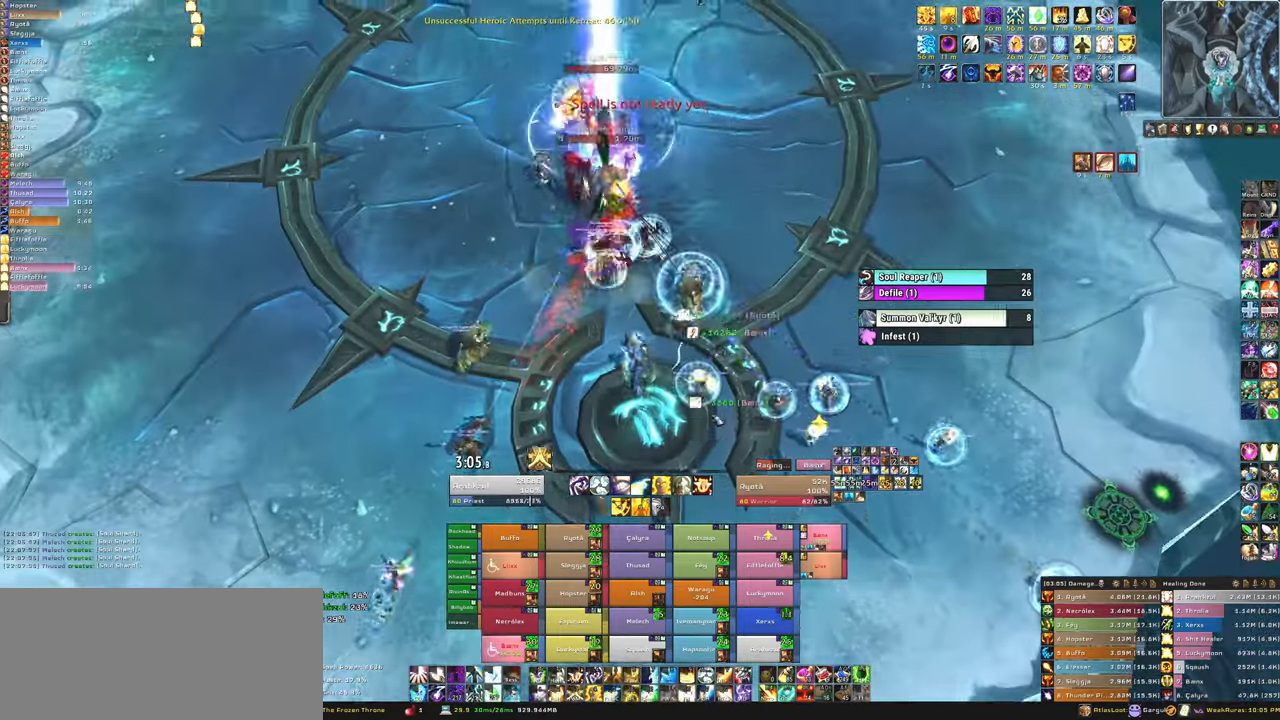
{"keys": ["w"], "mouse": ["mb5"], "events": [[100, "a", "up"]]}
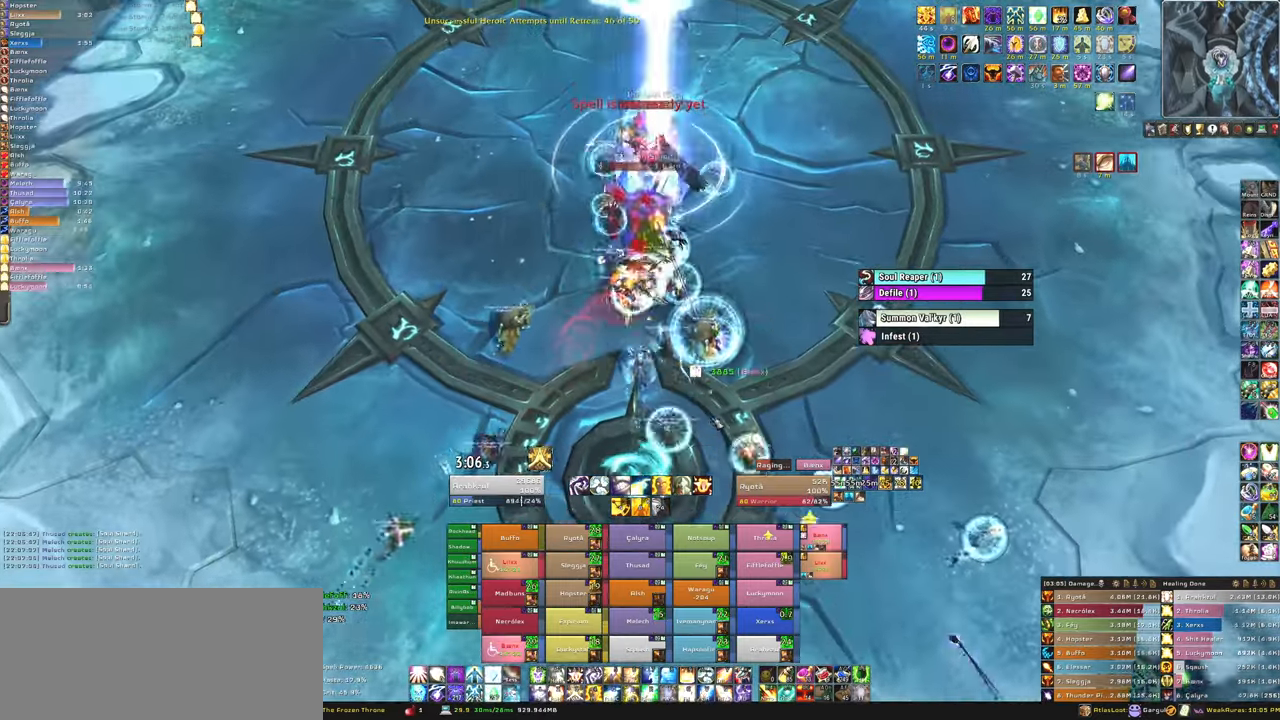
{"keys": ["w"], "mouse": [], "events": [[100, "mouse_mb5", "up"]]}
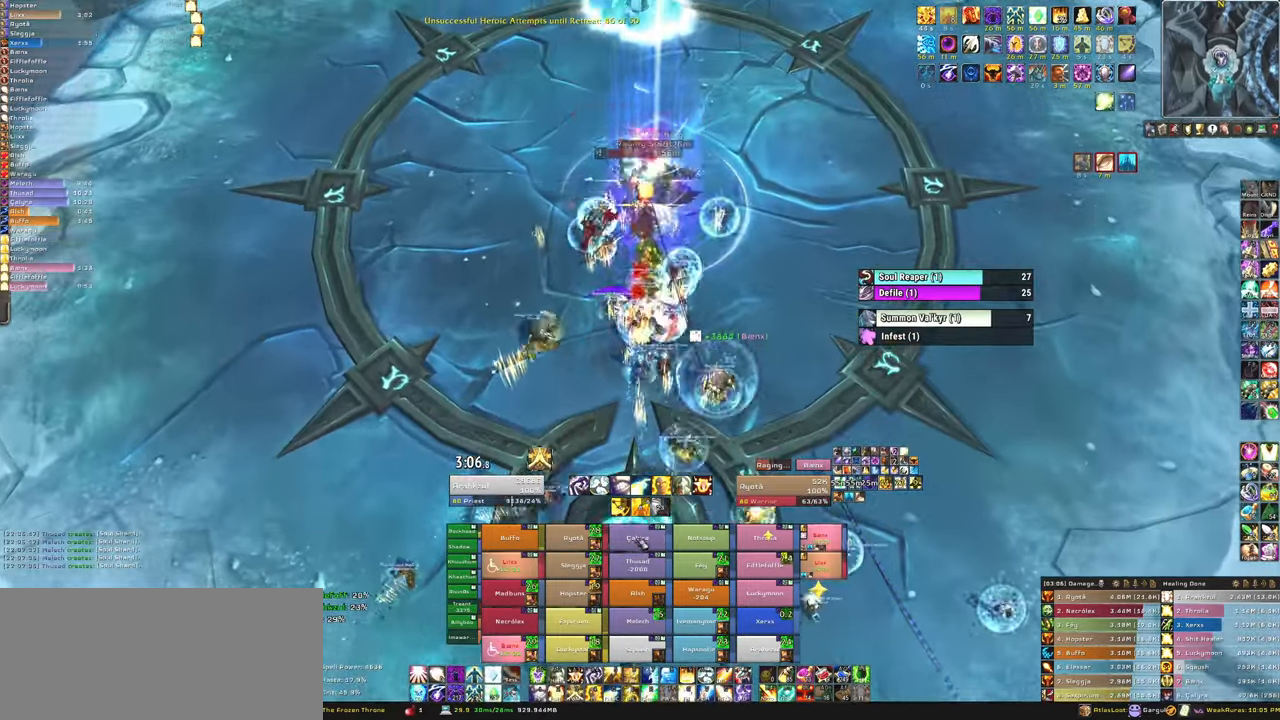
{"keys": ["w"], "mouse": [], "events": [[67, "f", "down"], [167, "w", "up"], [200, "f", "up"], [267, "a", "down"], [367, "a", "up"], [467, "w", "down"]]}
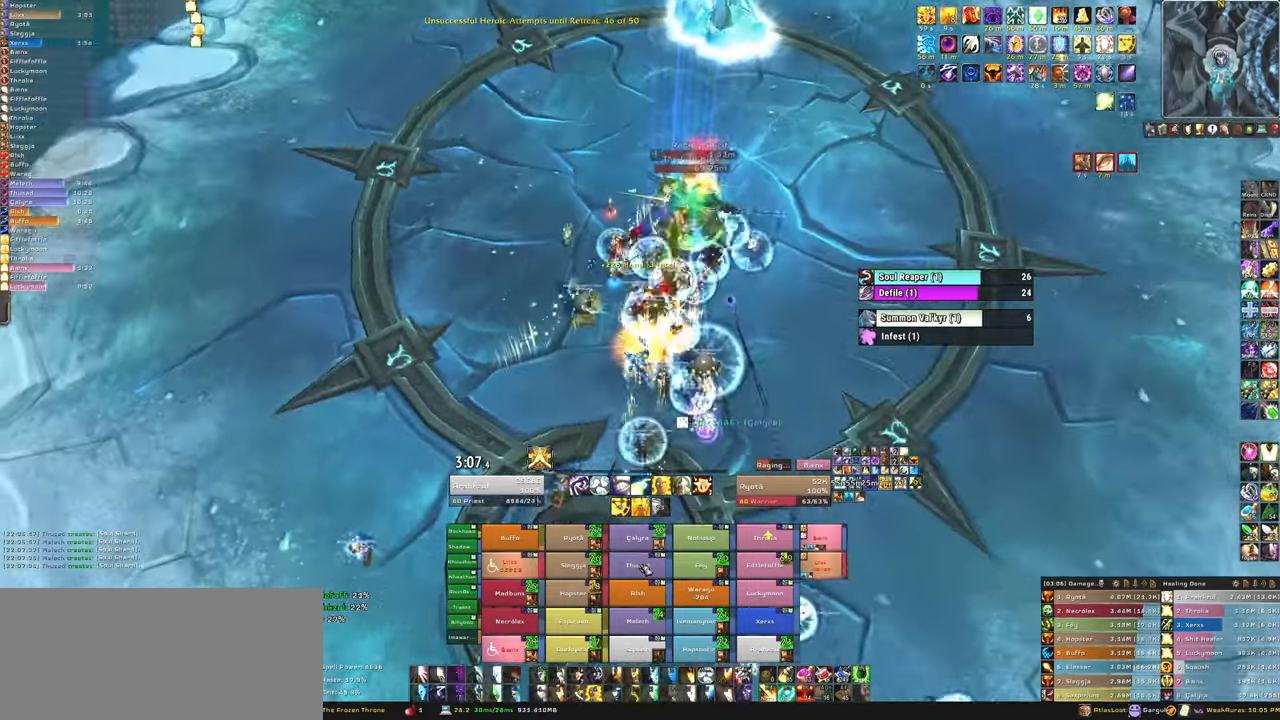
{"keys": ["f"], "mouse": [], "events": [[133, "w", "up"], [233, "f", "down"], [367, "f", "up"], [467, "f", "down"]]}
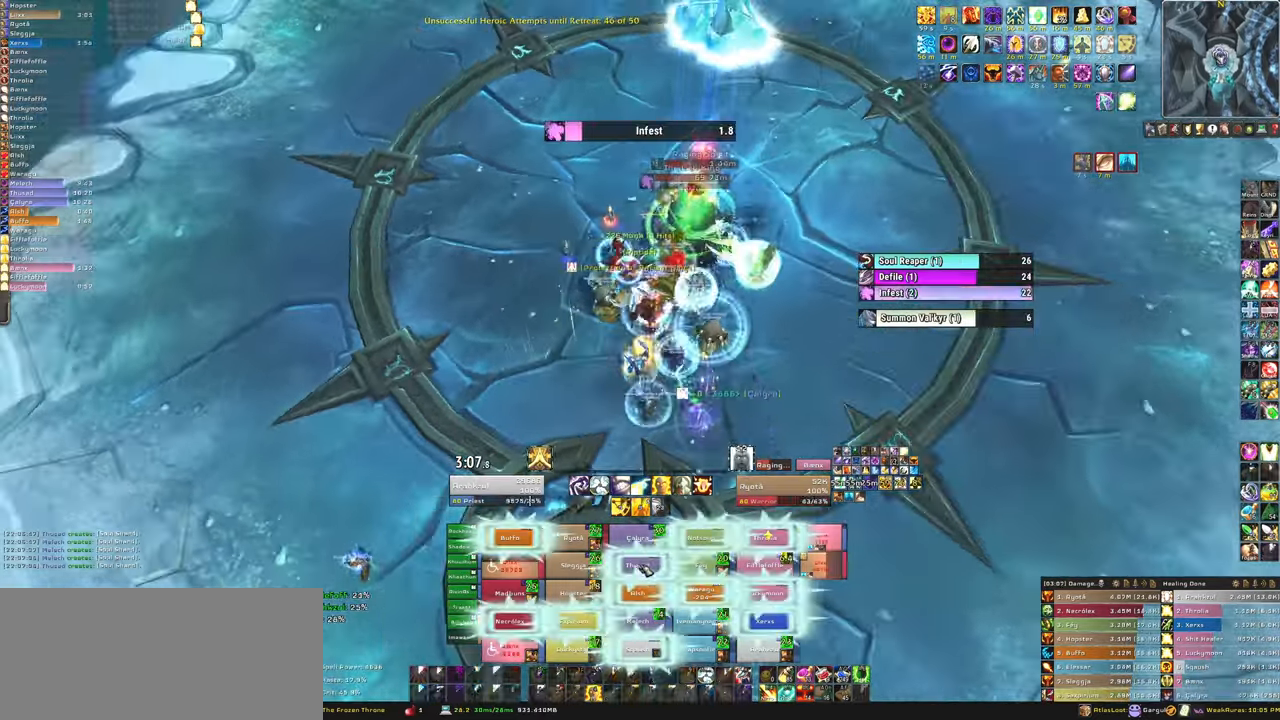
{"keys": ["w"], "mouse": [], "events": [[67, "f", "up"], [200, "d", "down"], [301, "d", "up"], [334, "w", "down"]]}
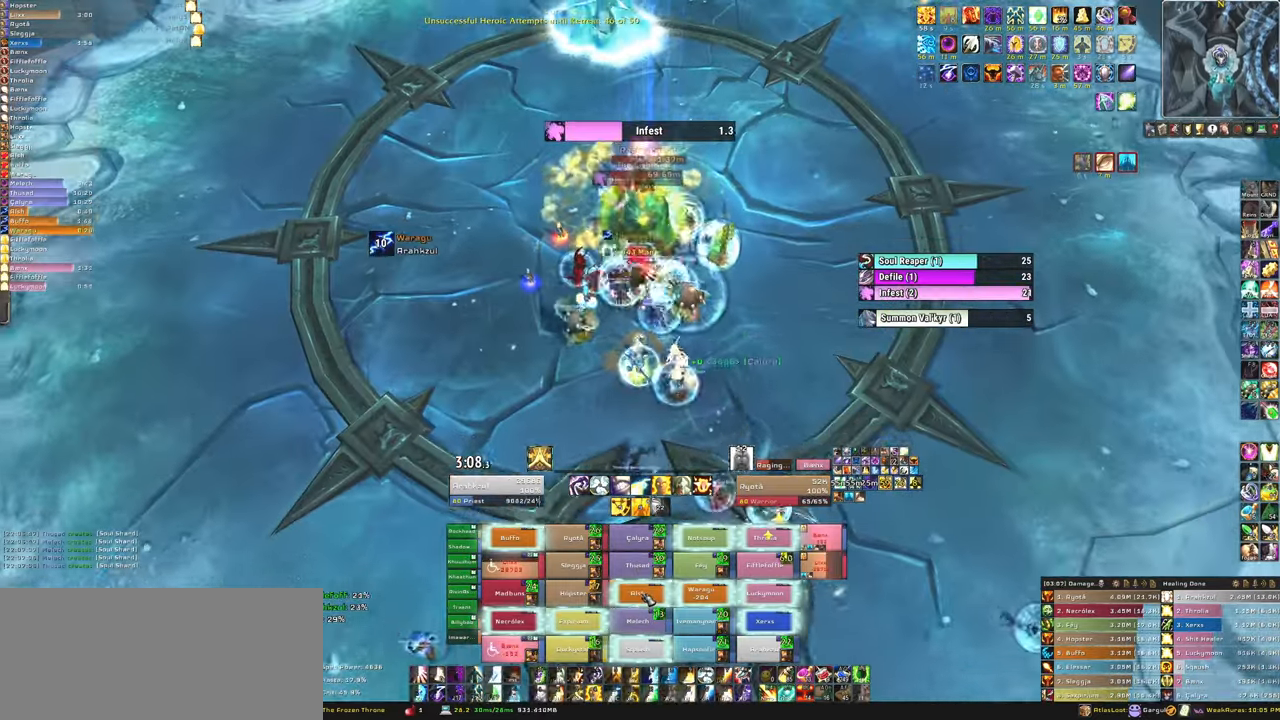
{"keys": [], "mouse": [], "events": [[167, "f", "down"], [300, "f", "up"], [367, "f", "down"], [500, "f", "up"], [500, "w", "up"]]}
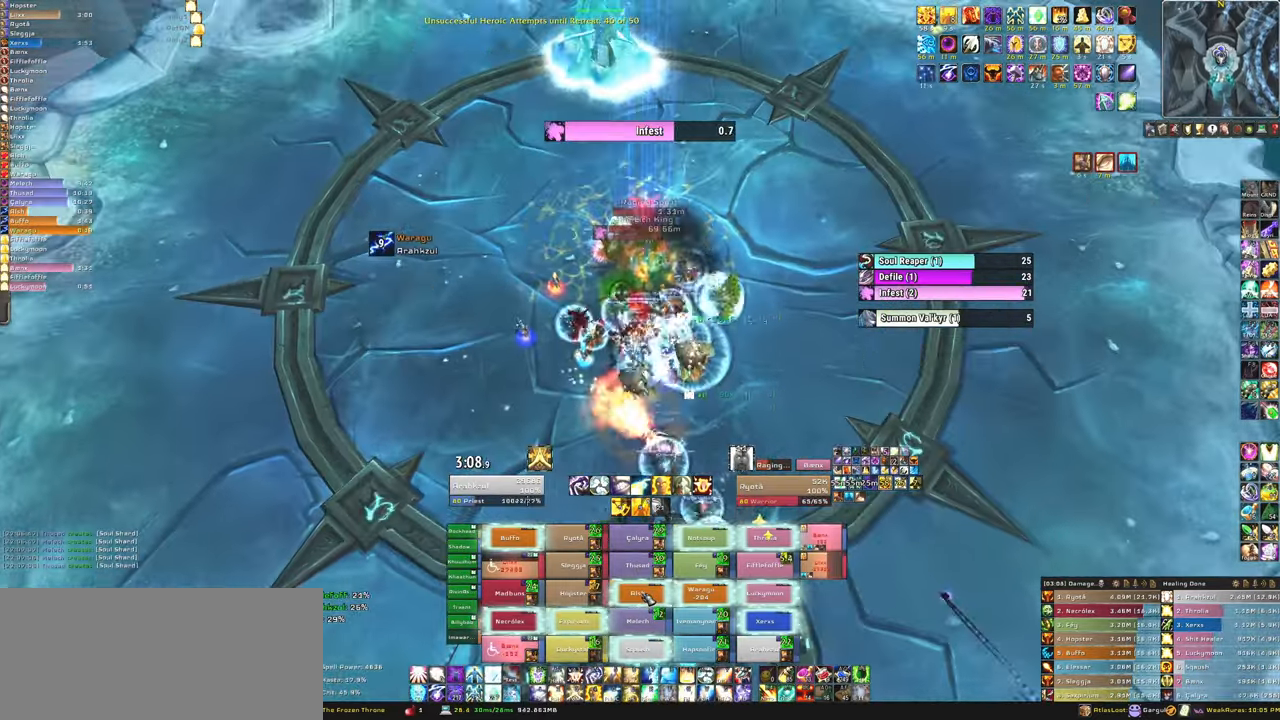
{"keys": [], "mouse": [], "events": [[267, "w", "down"], [467, "w", "up"]]}
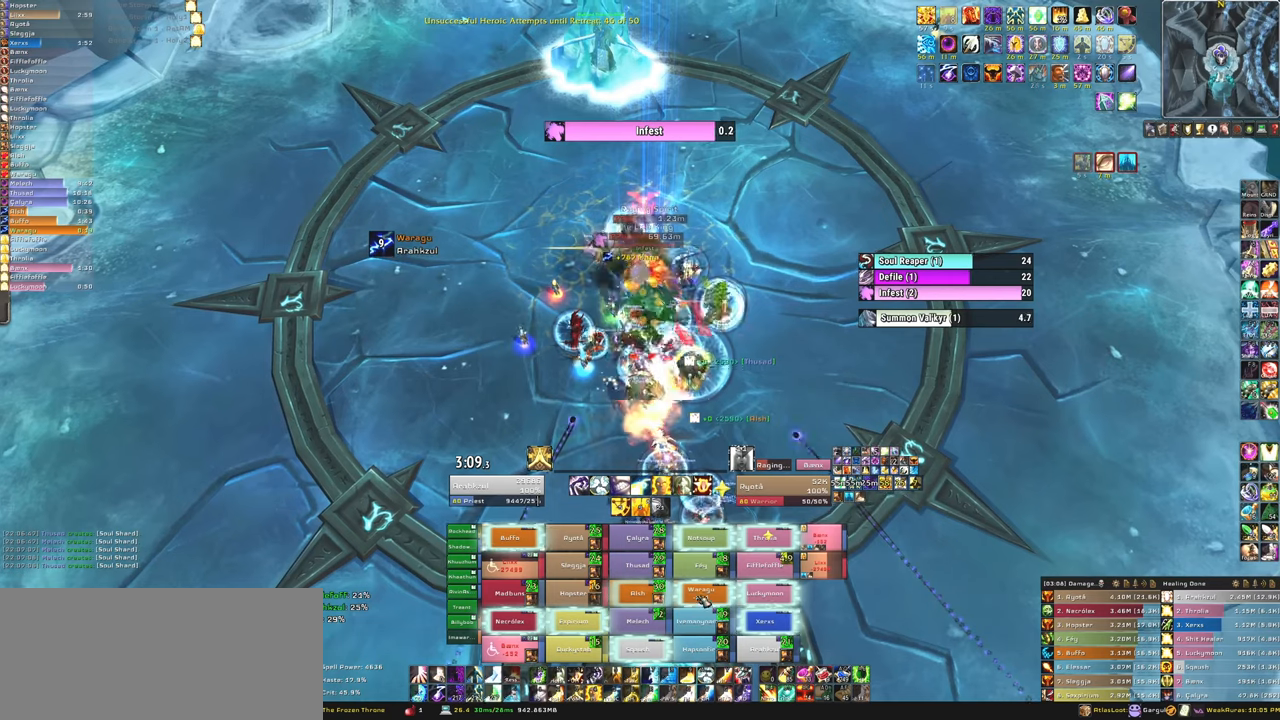
{"keys": [], "mouse": [], "events": [[100, "f", "down"], [200, "f", "up"], [300, "f", "down"], [434, "f", "up"]]}
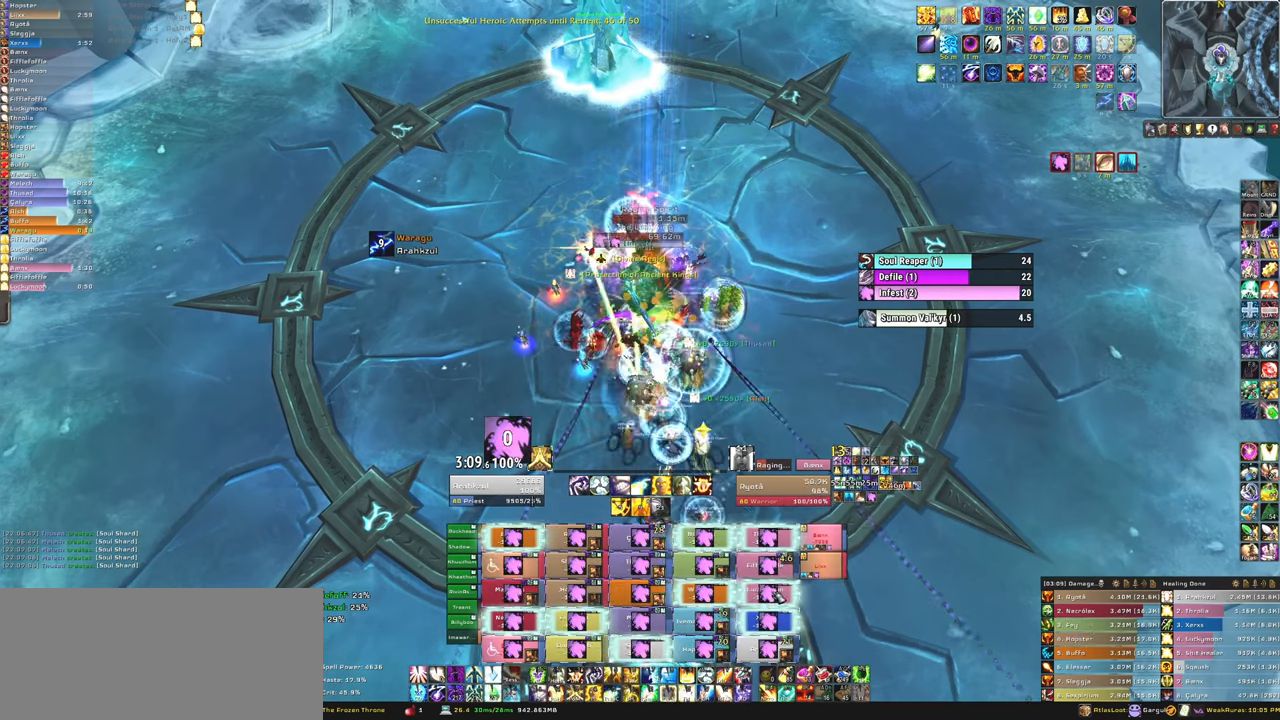
{"keys": [], "mouse": [], "events": [[367, "f", "down"], [467, "f", "up"]]}
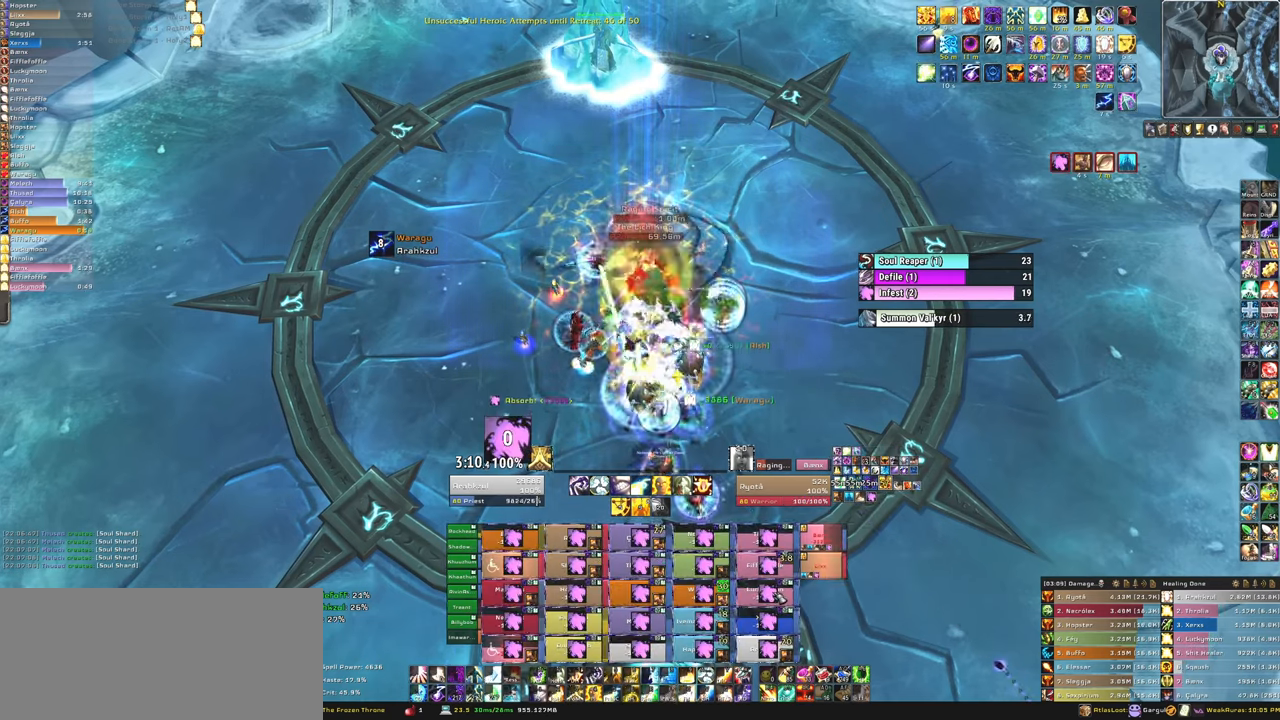
{"keys": ["f"], "mouse": [], "events": [[33, "f", "down"], [200, "f", "up"], [267, "f", "down"], [367, "f", "up"], [467, "f", "down"]]}
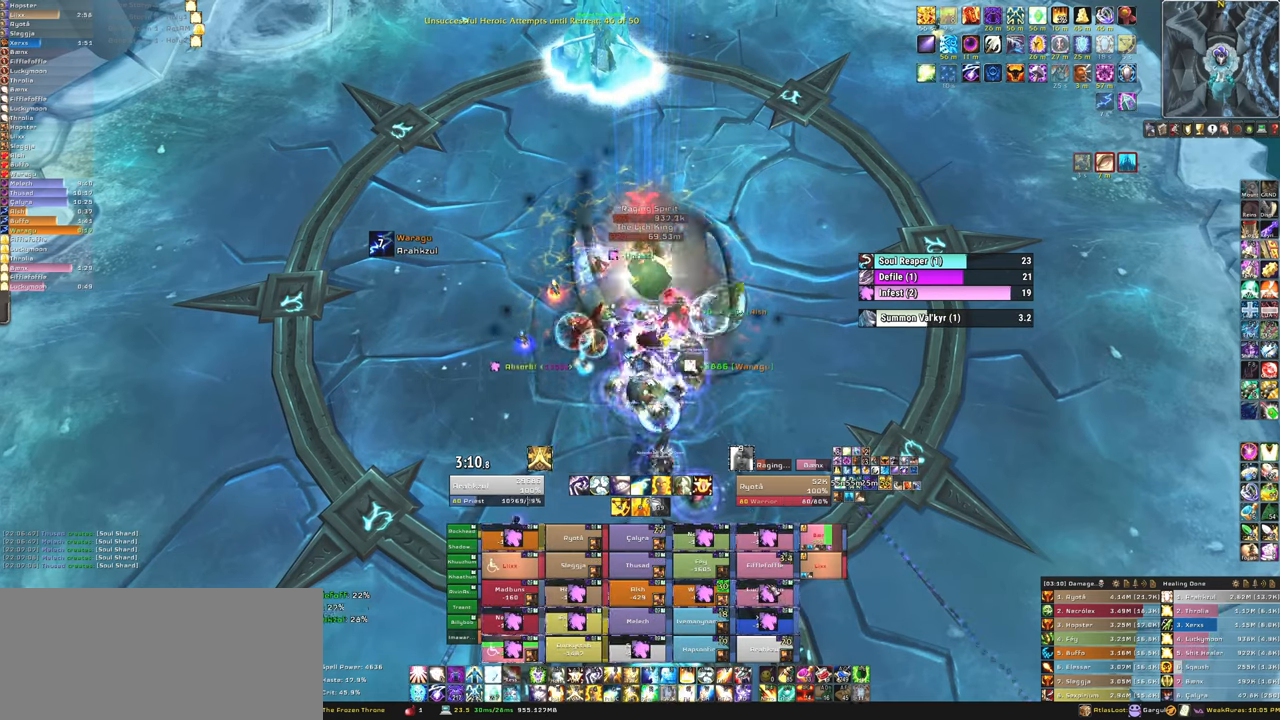
{"keys": ["f"], "mouse": [], "events": [[100, "f", "up"], [434, "f", "down"]]}
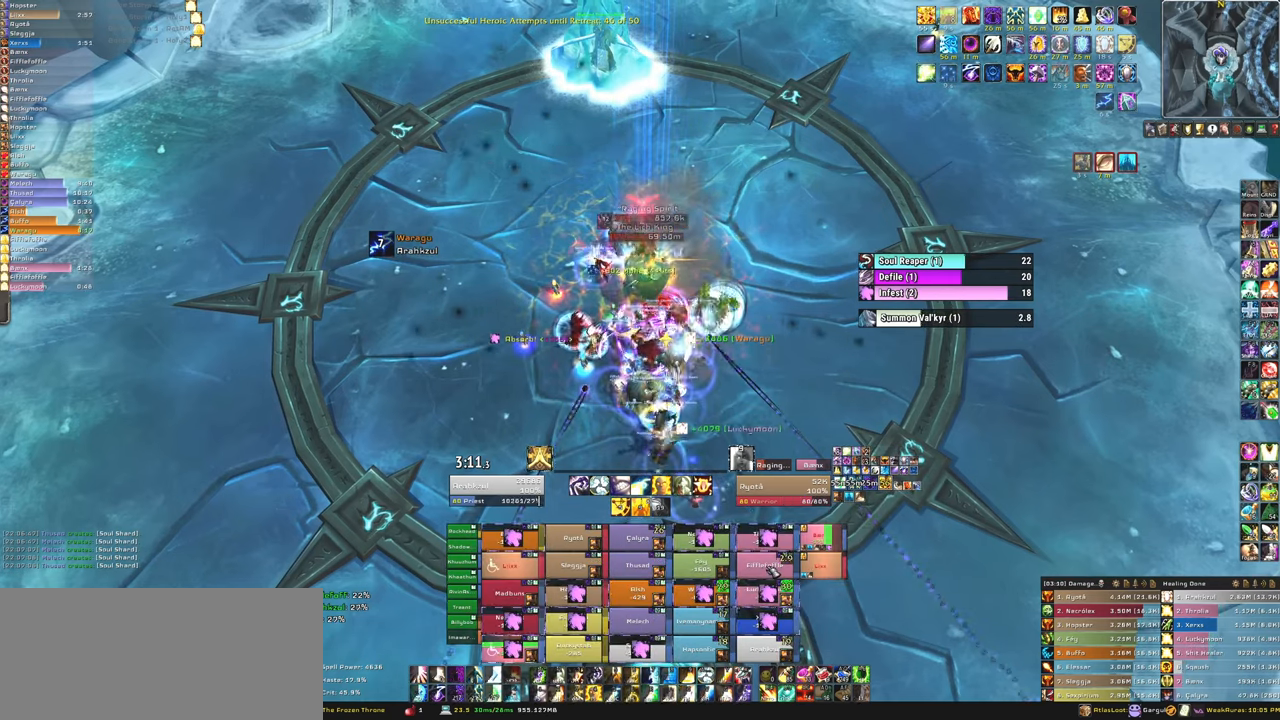
{"keys": ["f"], "mouse": ["left"], "events": [[33, "f", "up"], [133, "f", "down"], [233, "f", "up"], [500, "f", "down"], [500, "mouse_left", "down"]]}
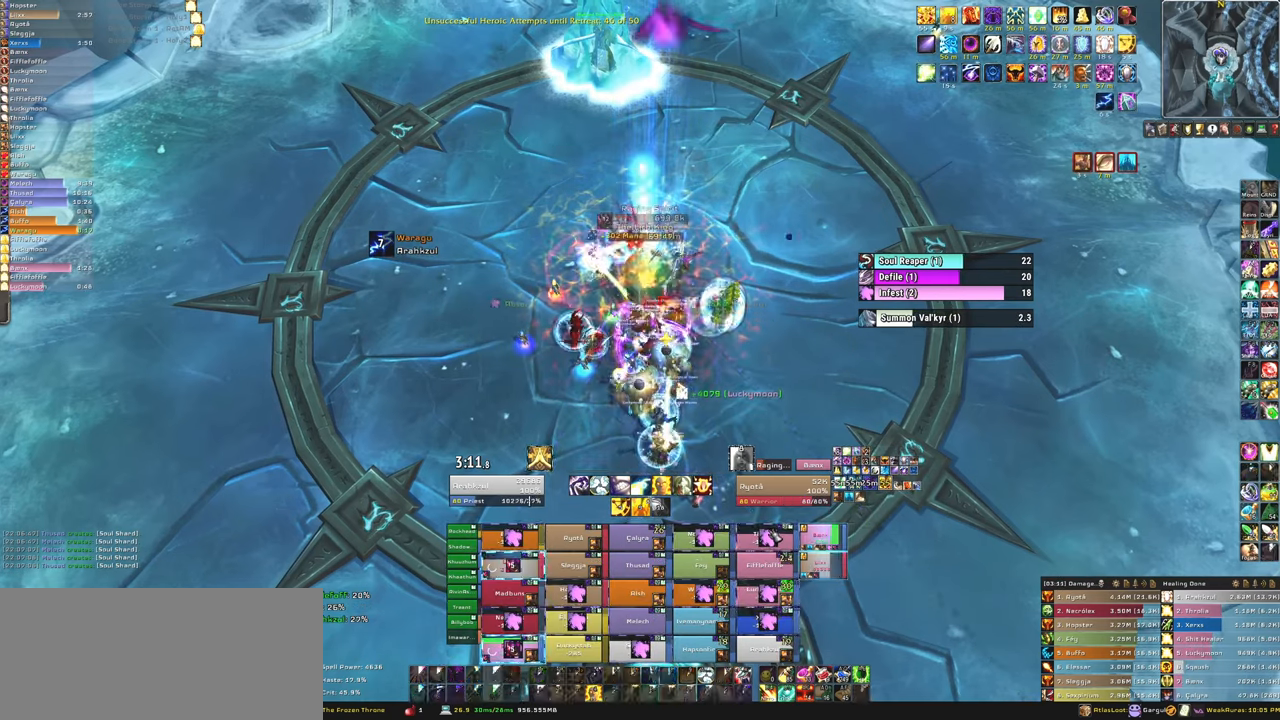
{"keys": [], "mouse": [], "events": [[100, "f", "up"], [100, "mouse_left", "up"], [200, "f", "down"], [200, "mouse_left", "down"], [334, "f", "up"], [334, "mouse_left", "up"], [434, "f", "down"], [501, "f", "up"]]}
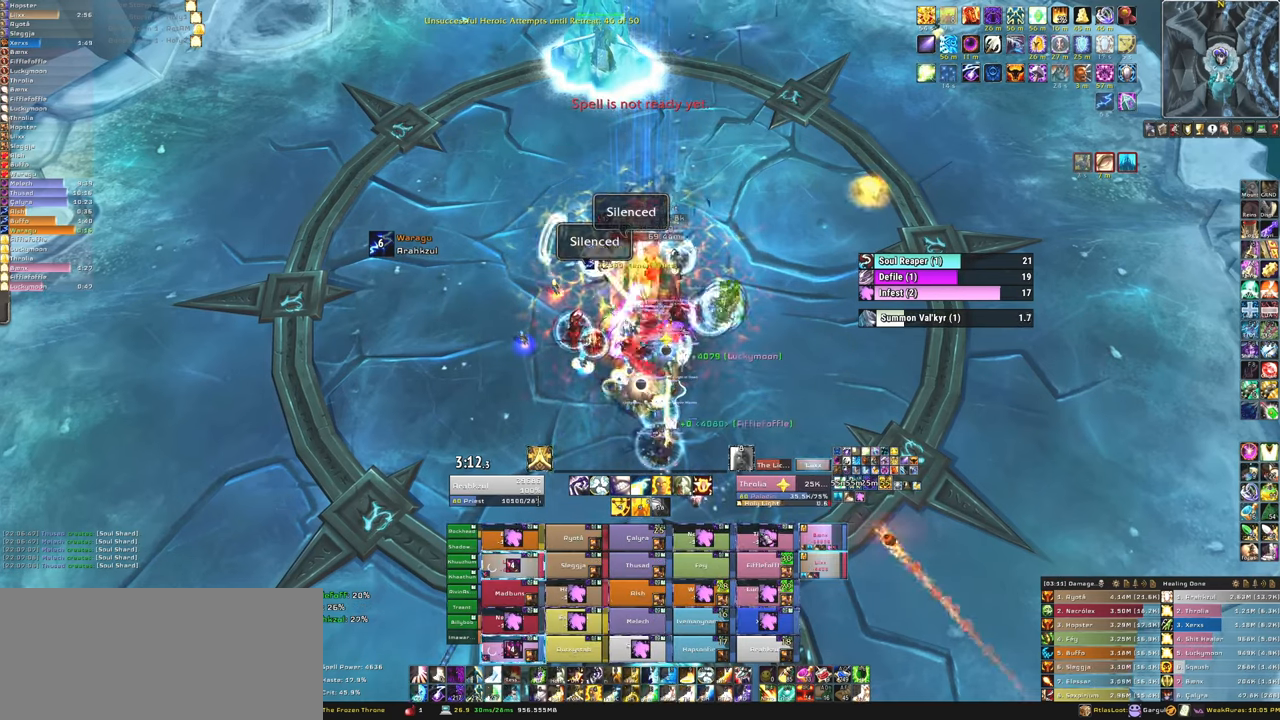
{"keys": ["f"], "mouse": [], "events": [[200, "f", "down"], [300, "mouse_left", "down"], [333, "f", "up"], [333, "mouse_left", "up"], [434, "f", "down"]]}
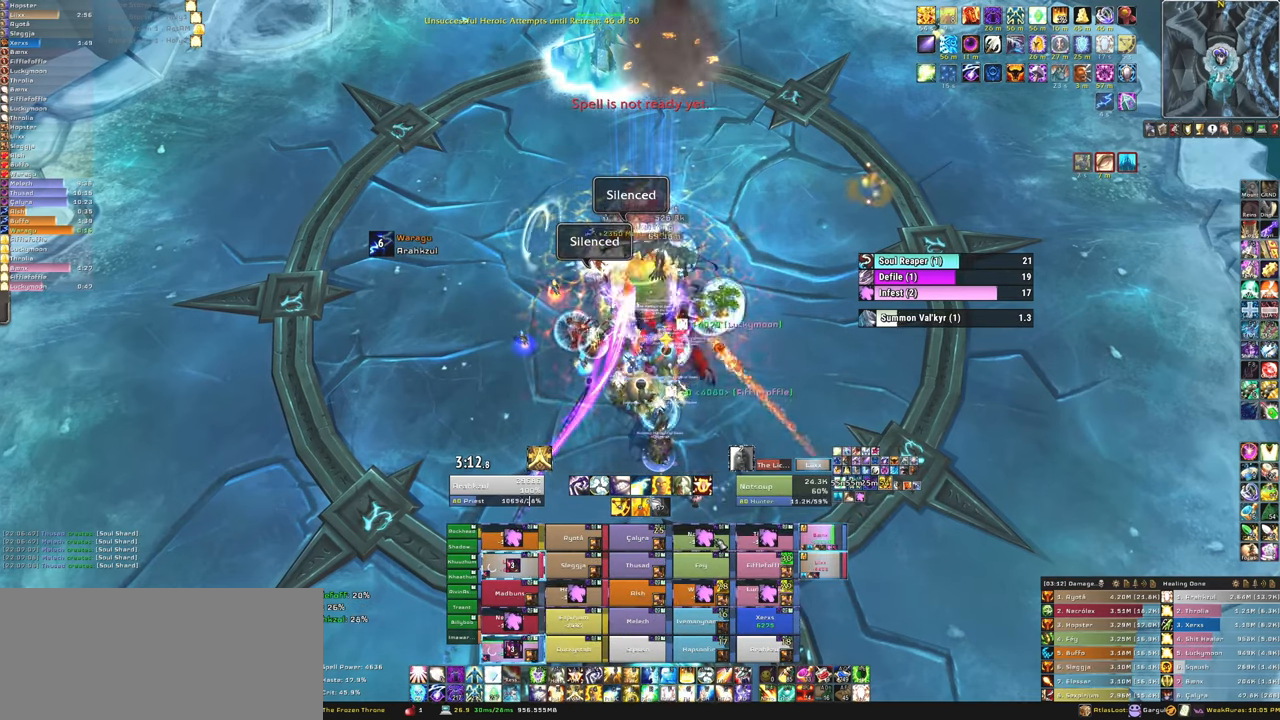
{"keys": ["f"], "mouse": ["left"], "events": [[67, "f", "up"], [467, "f", "down"], [501, "mouse_left", "down"]]}
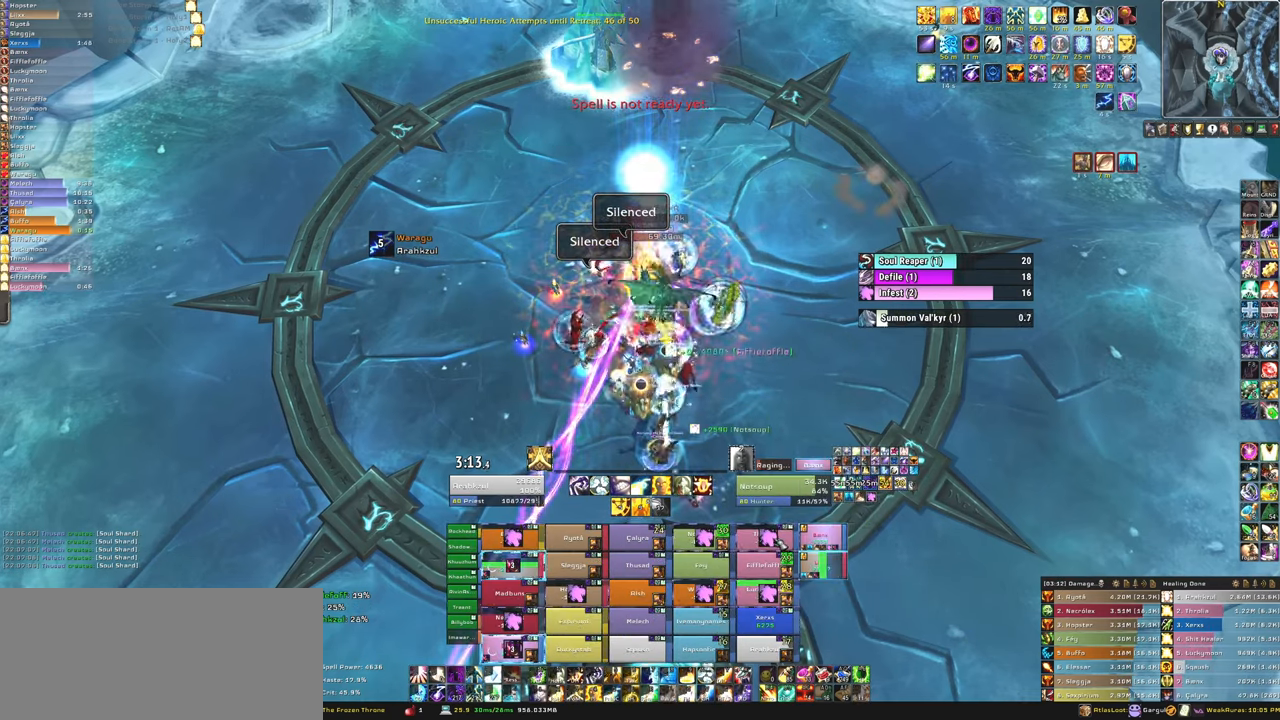
{"keys": [], "mouse": [], "events": [[100, "f", "up"], [133, "mouse_left", "up"], [200, "f", "down"], [233, "mouse_left", "down"], [267, "f", "up"], [333, "mouse_left", "up"], [367, "f", "down"], [434, "mouse_left", "down"], [467, "f", "up"], [500, "mouse_left", "up"]]}
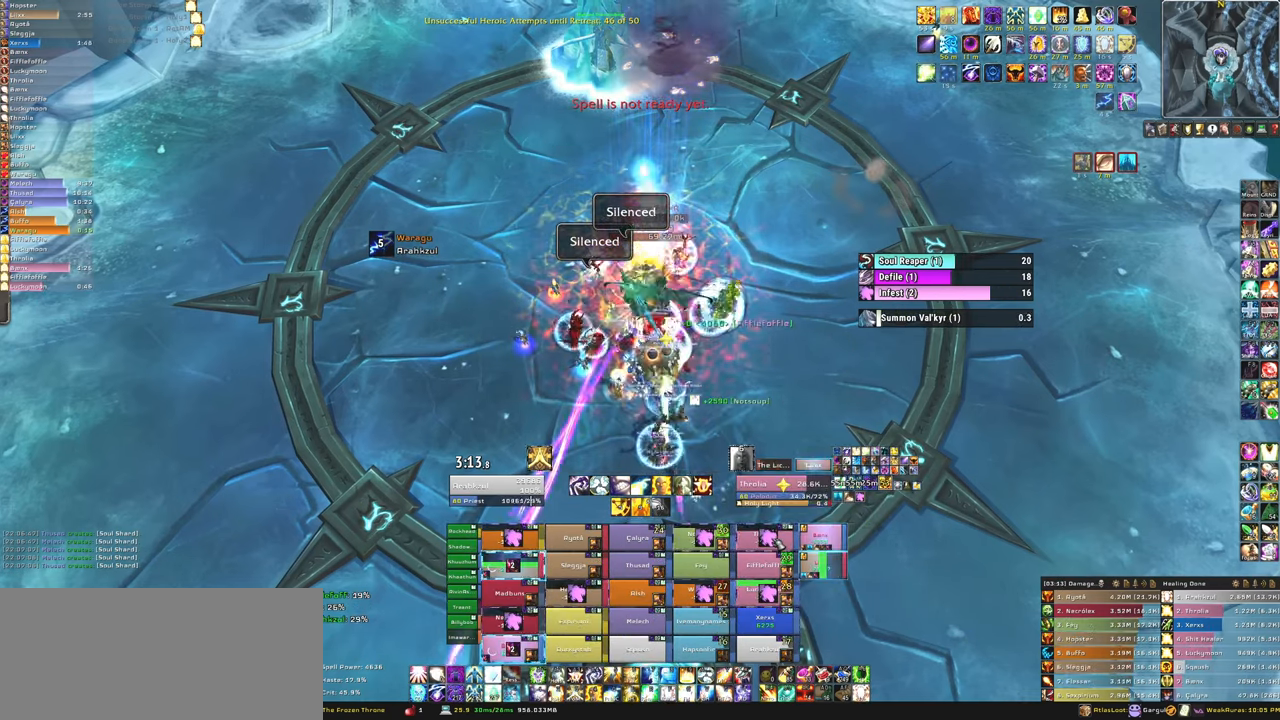
{"keys": [], "mouse": [], "events": [[67, "f", "down"], [100, "mouse_left", "down"], [200, "f", "up"], [200, "mouse_left", "up"], [234, "f", "down"], [401, "f", "up"]]}
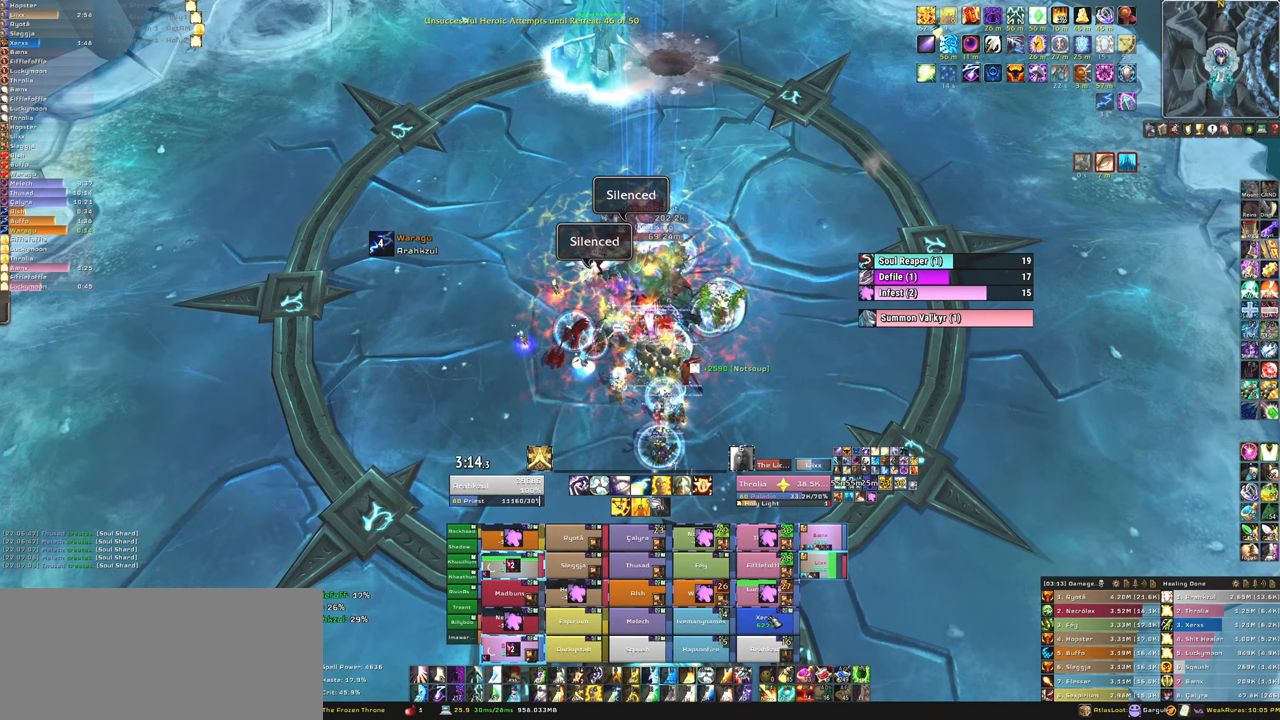
{"keys": ["f"], "mouse": [], "events": [[267, "f", "down"], [367, "f", "up"], [467, "f", "down"]]}
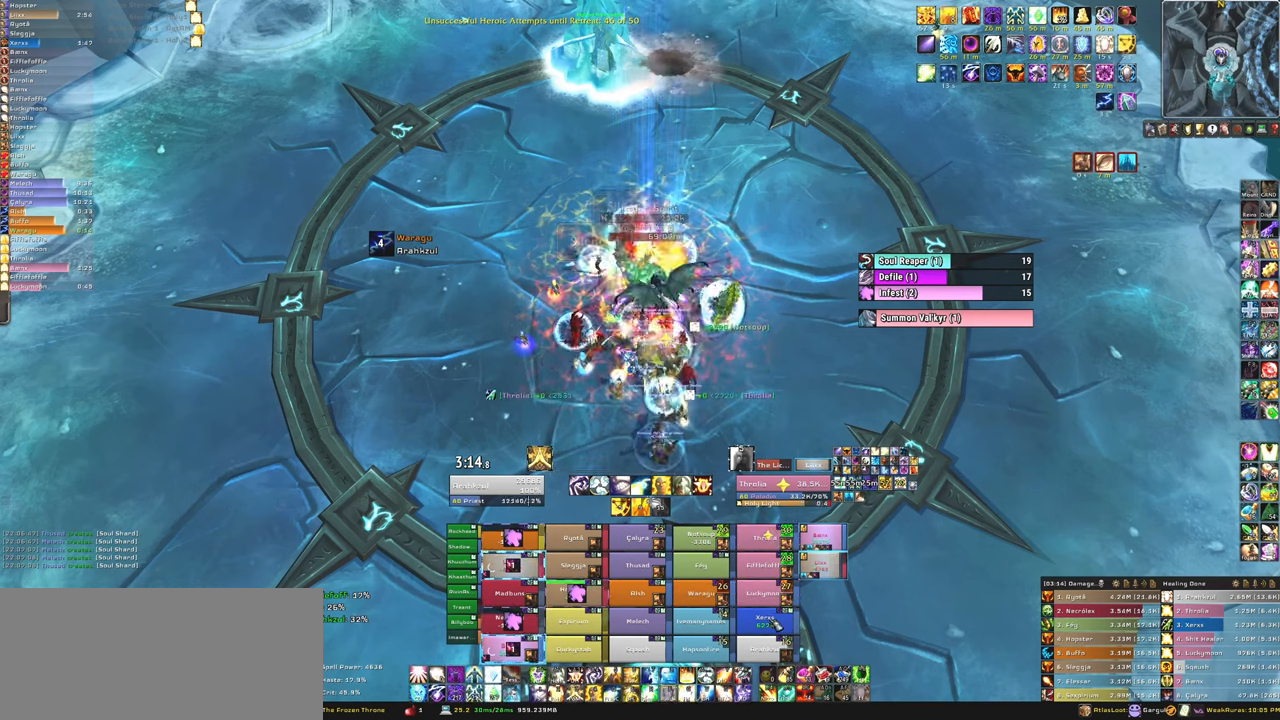
{"keys": [], "mouse": [], "events": [[100, "f", "up"], [134, "f", "down"], [267, "f", "up"]]}
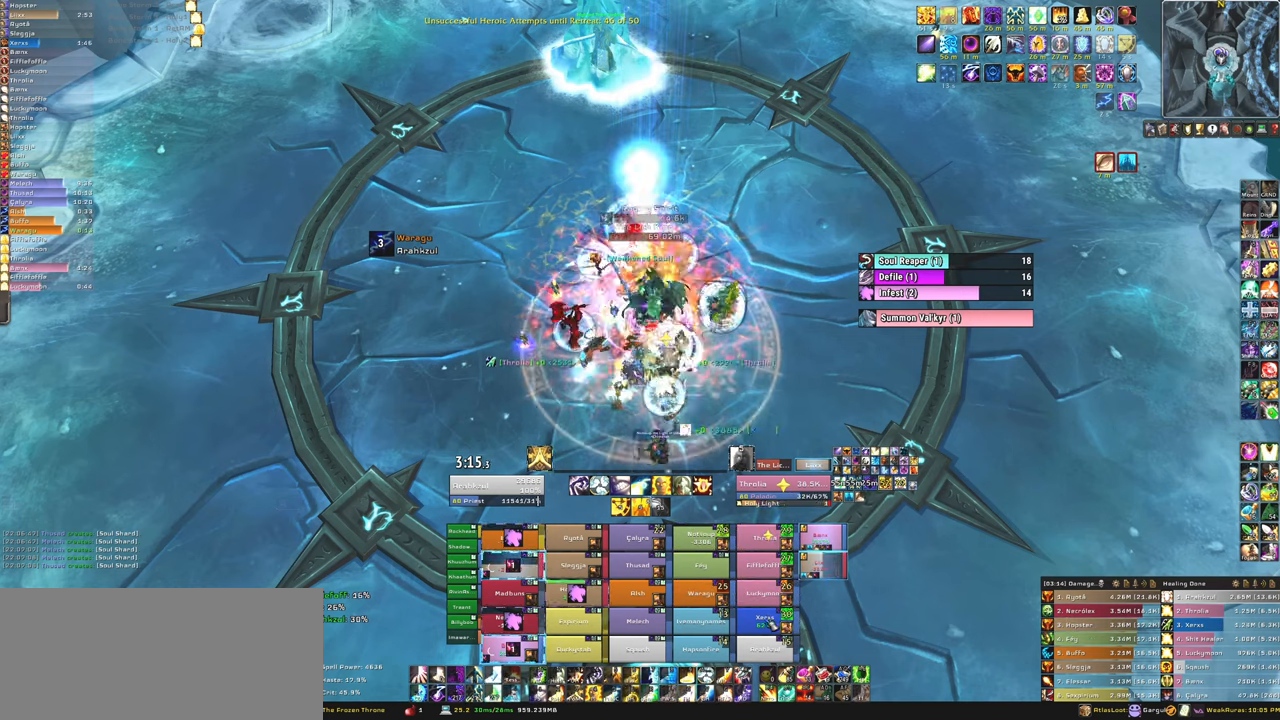
{"keys": [], "mouse": [], "events": []}